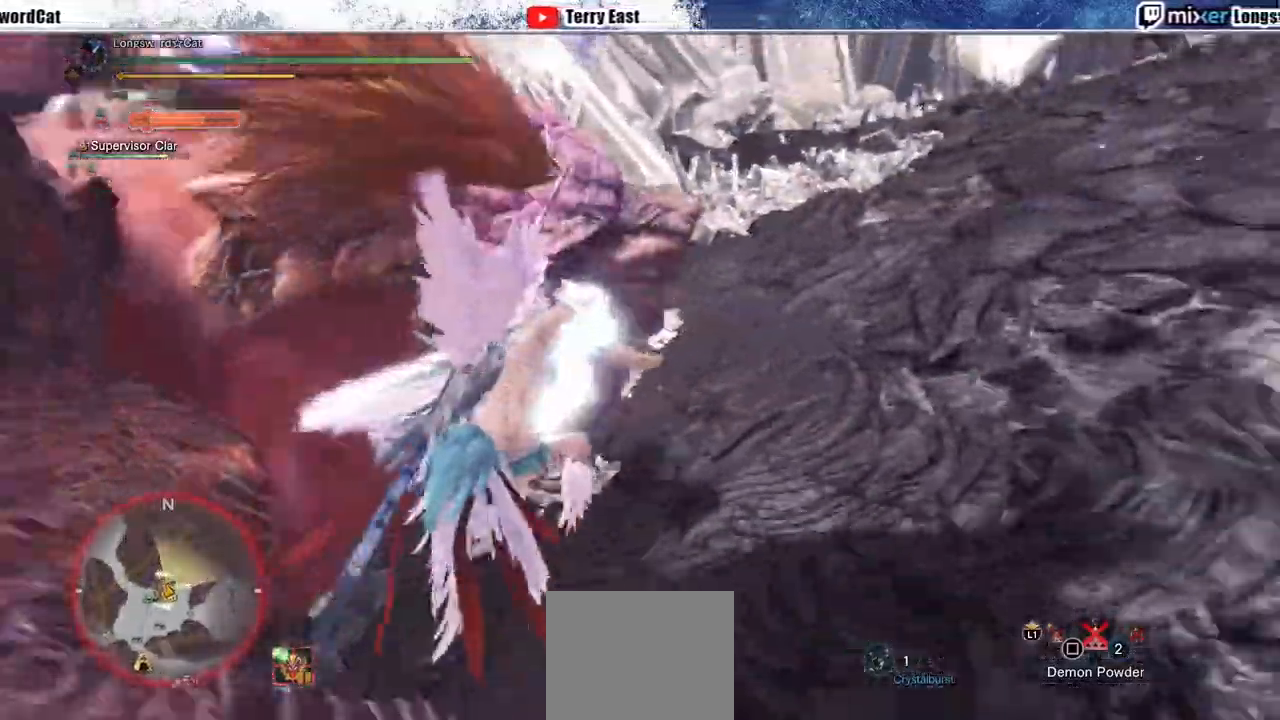
Gameplay with a controller (PlayStation layout); each line is a JSON object with the inputs held at the frame after it. "events" lists button and stick changes between this image and that frame as [ms after this image, input, new state], when the widget could be followed in between.
{"buttons": [], "left_stick": "center", "right_stick": "center", "events": [[33, "R1", "down"], [133, "R1", "up"], [183, "R1", "down"], [283, "R1", "up"], [333, "L1", "down"], [433, "L1", "up"]]}
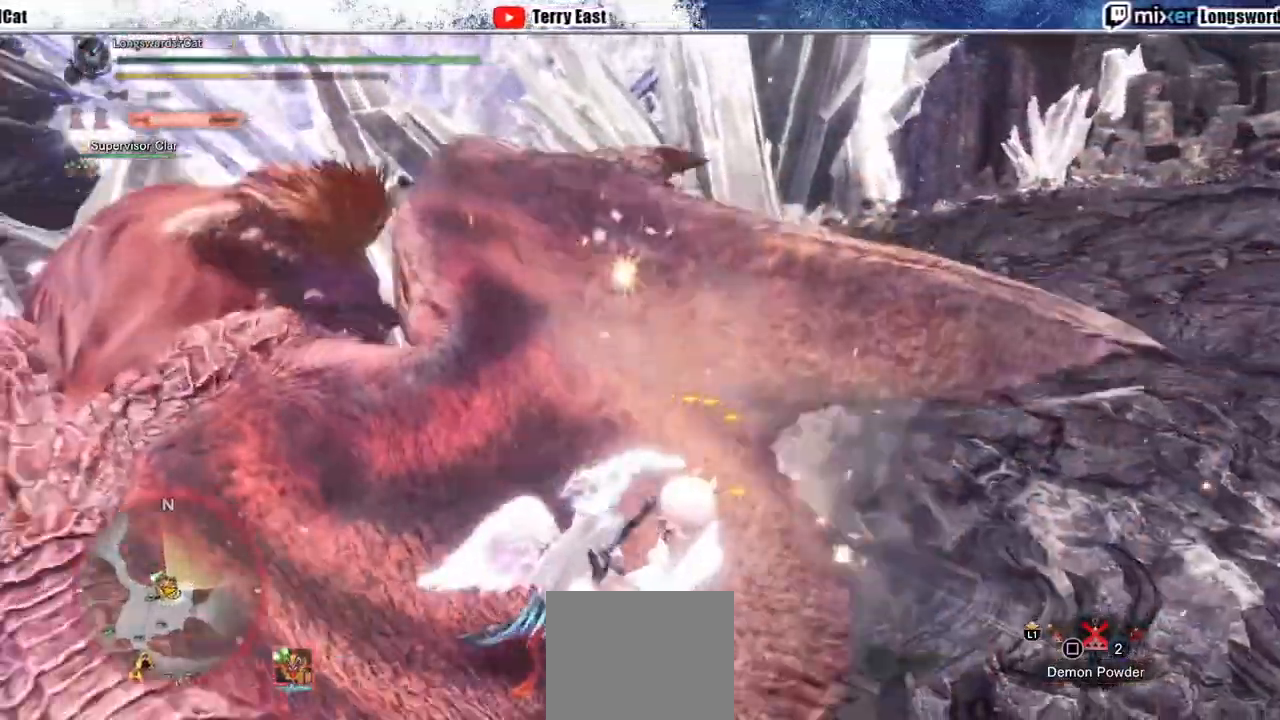
{"buttons": [], "left_stick": "center", "right_stick": "center", "events": []}
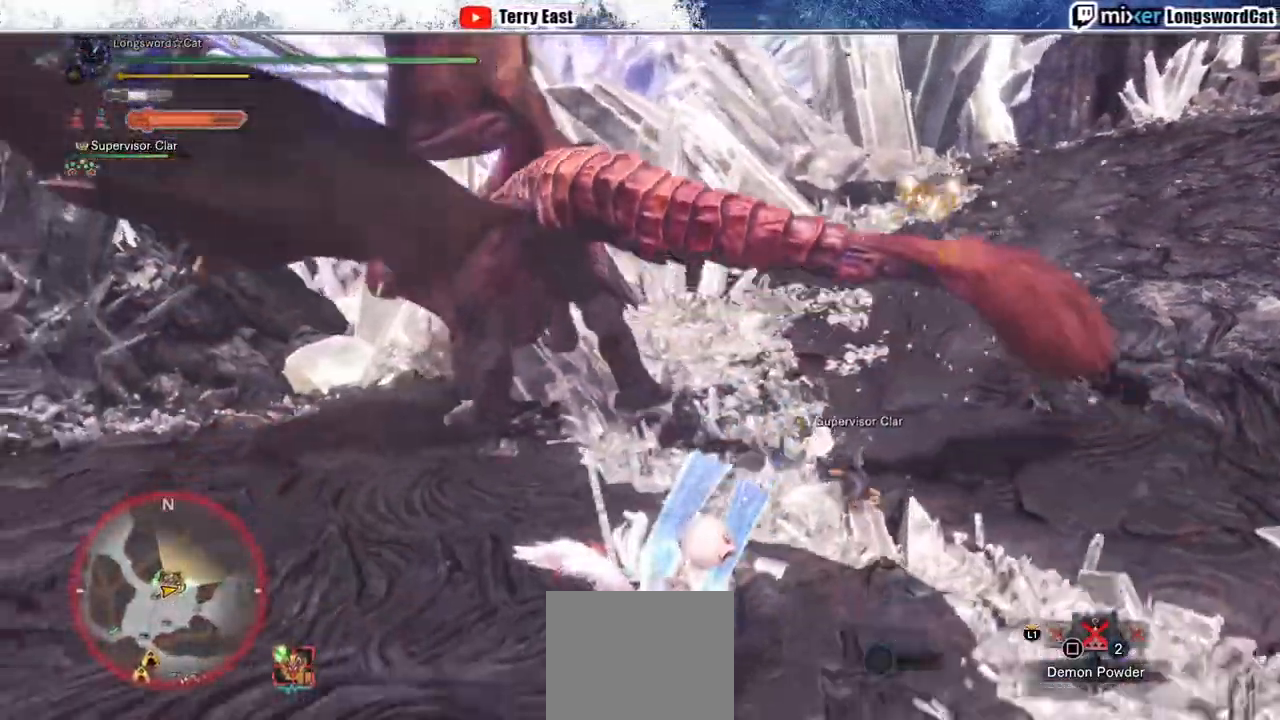
{"buttons": [], "left_stick": "center", "right_stick": "center", "events": []}
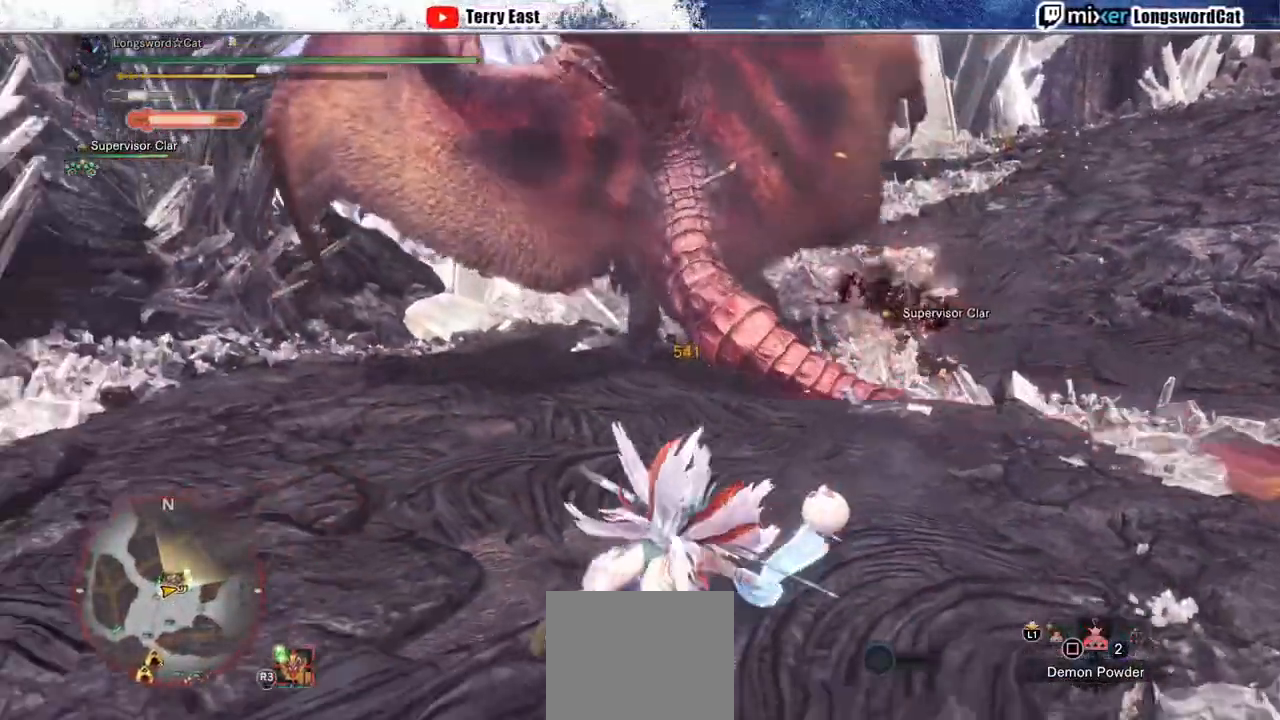
{"buttons": [], "left_stick": "up-right", "right_stick": "up-right", "events": [[17, "left_stick", "up-right"], [150, "right_stick", "up-right"]]}
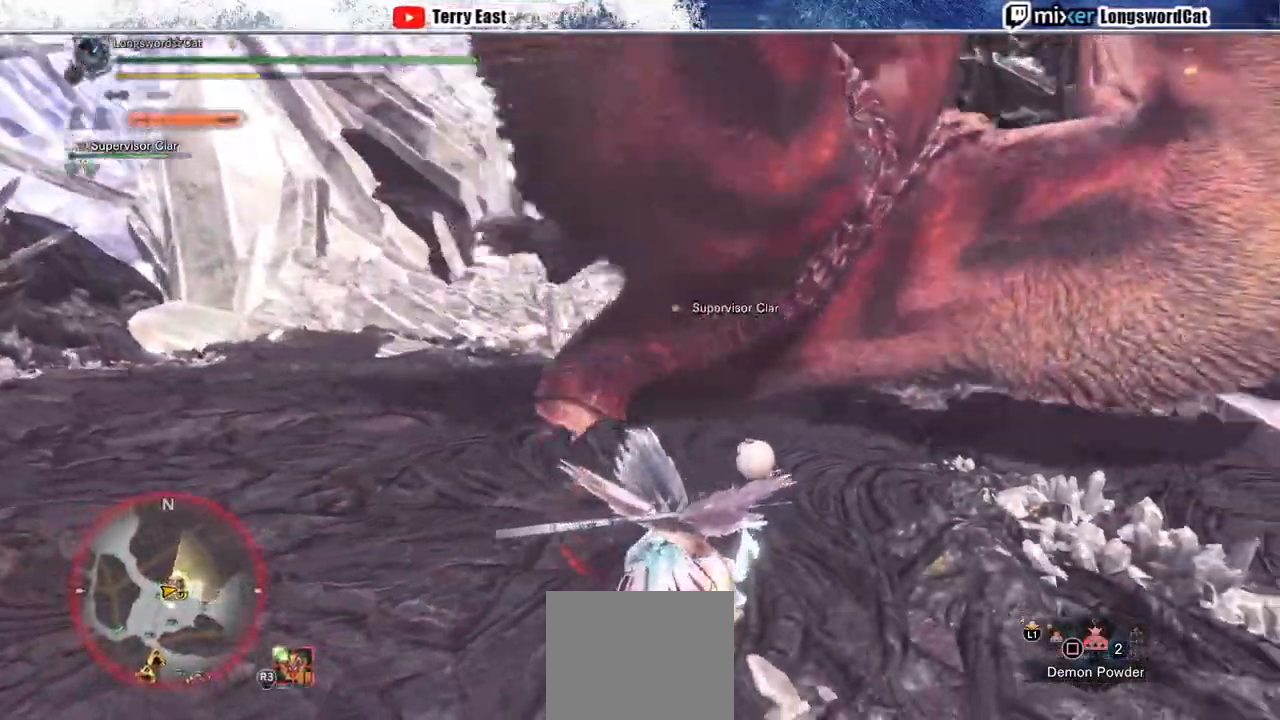
{"buttons": ["R1"], "left_stick": "up-right", "right_stick": "center", "events": [[17, "right_stick", "center"], [467, "R1", "down"]]}
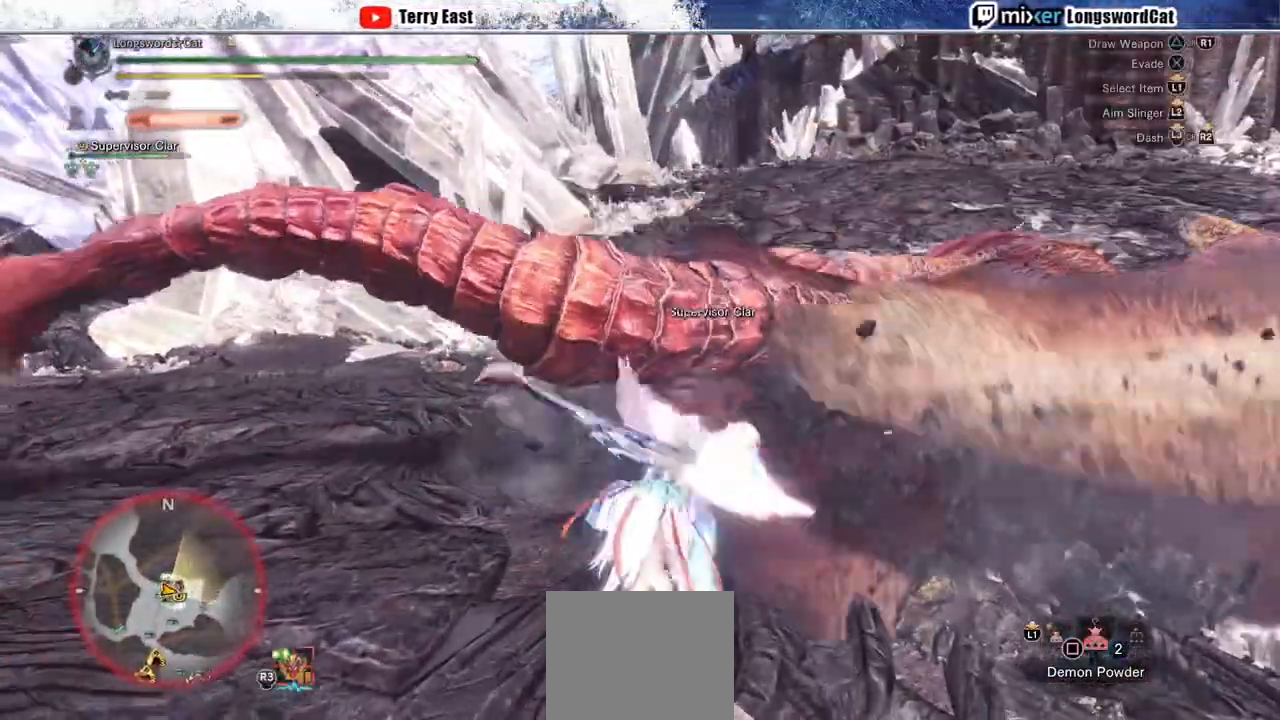
{"buttons": ["TRIANGLE", "R1"], "left_stick": "up-right", "right_stick": "center", "events": [[33, "R1", "up"], [100, "R1", "down"], [200, "R1", "up"], [250, "R1", "down"], [433, "TRIANGLE", "down"]]}
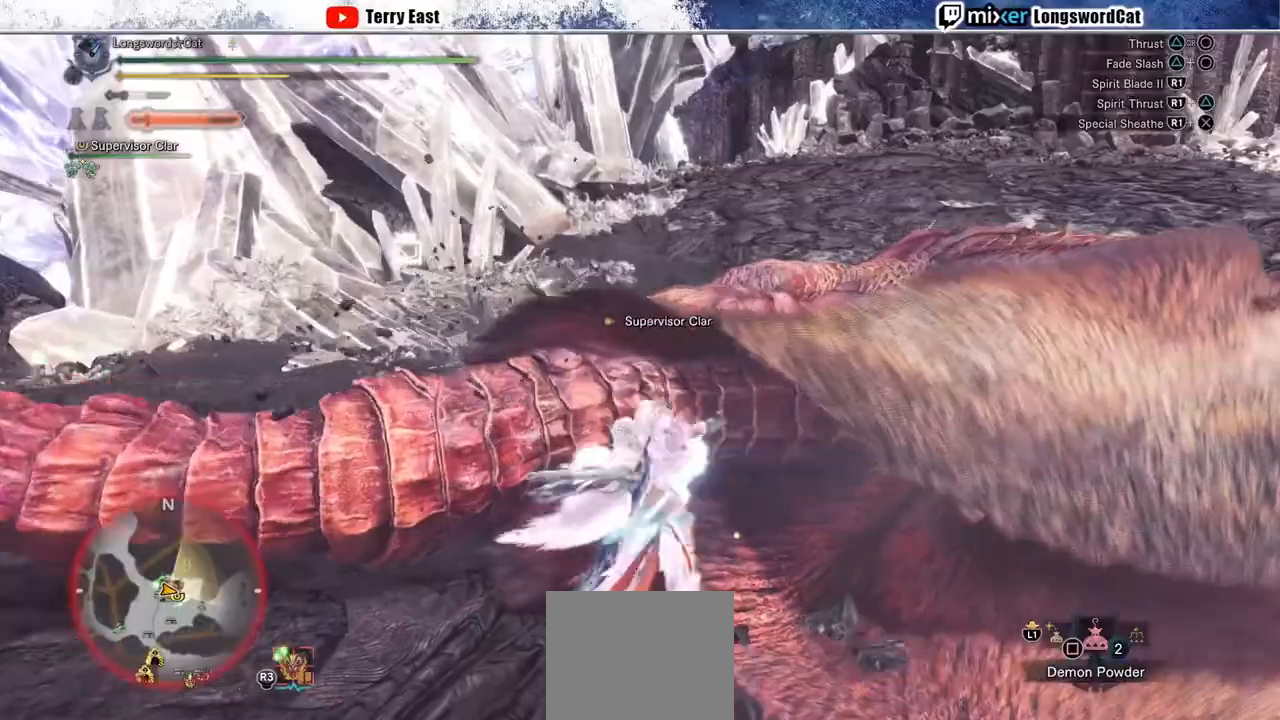
{"buttons": ["R1"], "left_stick": "center", "right_stick": "center", "events": [[33, "left_stick", "center"], [50, "TRIANGLE", "up"], [100, "TRIANGLE", "down"], [183, "TRIANGLE", "up"], [250, "TRIANGLE", "down"], [333, "TRIANGLE", "up"], [417, "TRIANGLE", "down"], [467, "TRIANGLE", "up"]]}
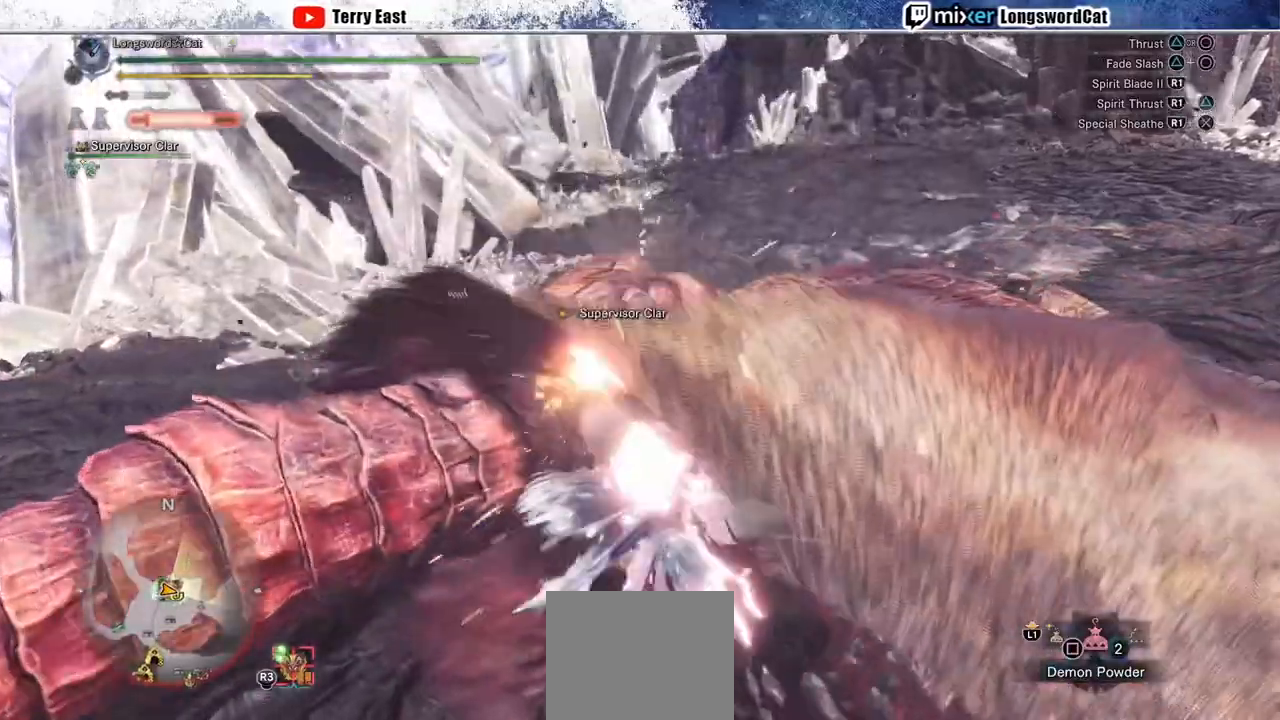
{"buttons": ["R1"], "left_stick": "center", "right_stick": "center", "events": [[67, "TRIANGLE", "down"], [133, "TRIANGLE", "up"], [233, "TRIANGLE", "down"], [283, "TRIANGLE", "up"], [383, "TRIANGLE", "down"], [450, "TRIANGLE", "up"]]}
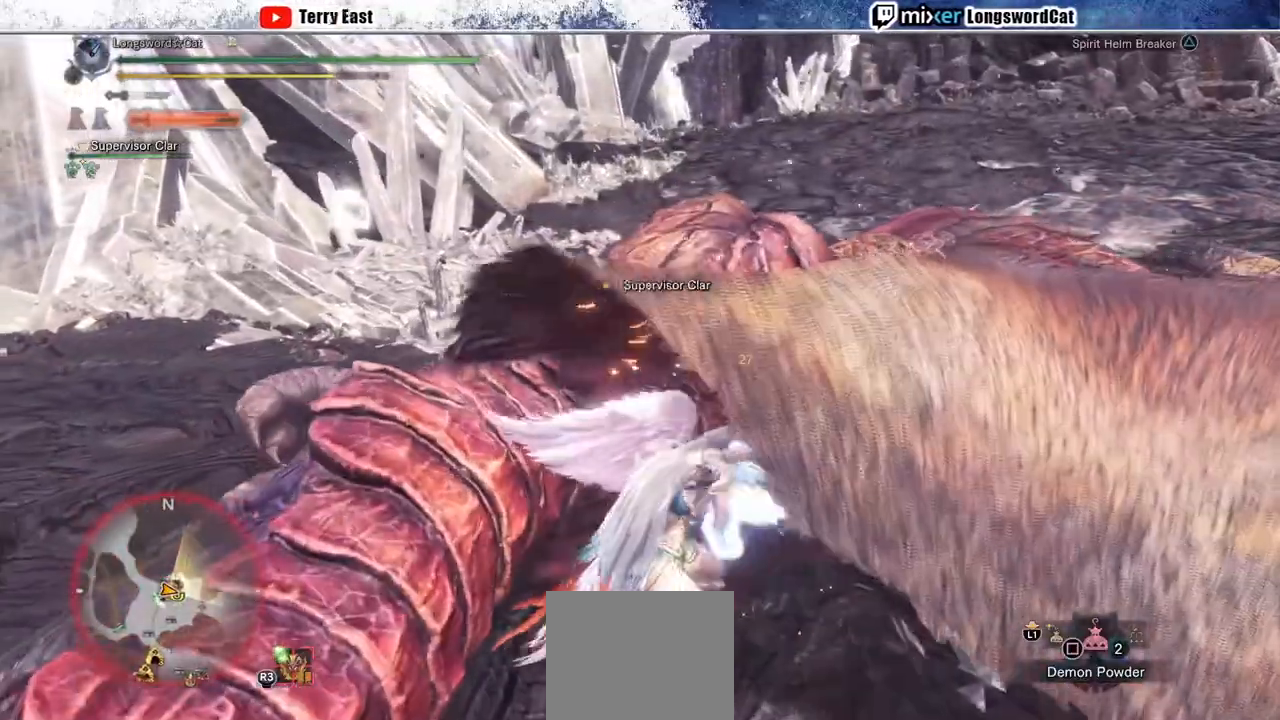
{"buttons": ["TRIANGLE", "R1"], "left_stick": "up-right", "right_stick": "center", "events": [[33, "left_stick", "up-right"], [50, "TRIANGLE", "down"]]}
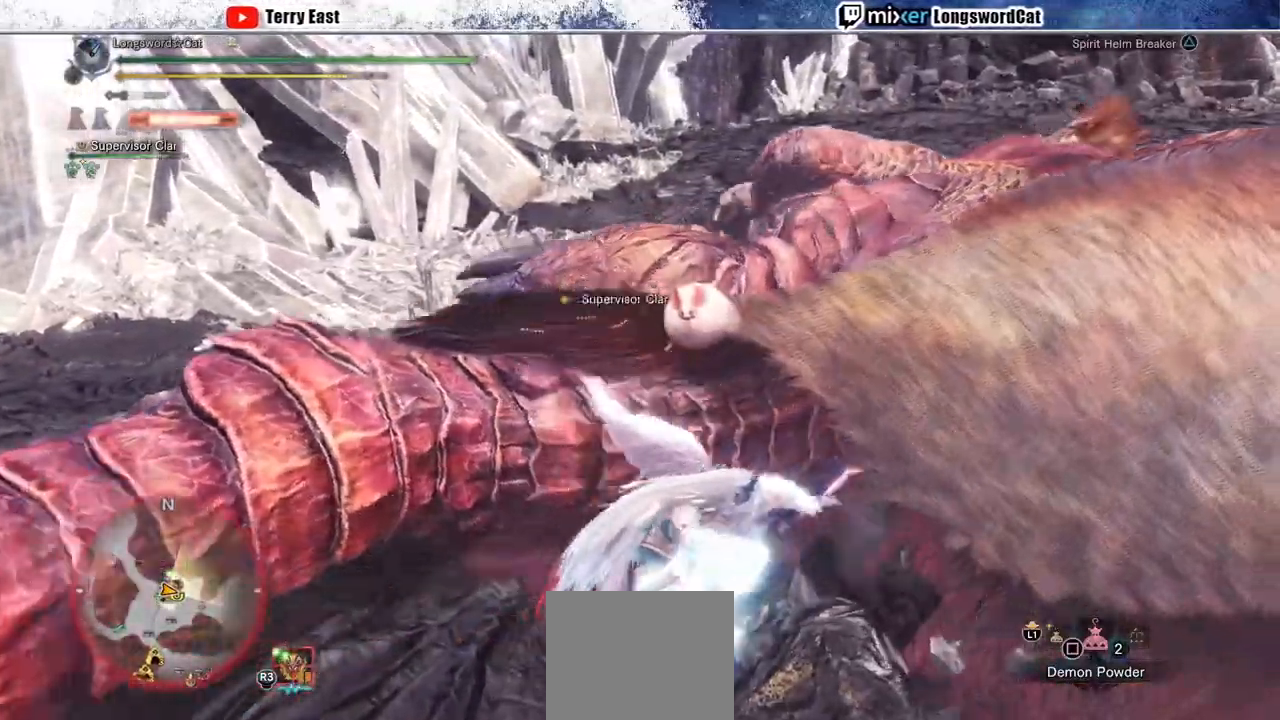
{"buttons": [], "left_stick": "up-right", "right_stick": "center", "events": [[350, "TRIANGLE", "up"], [400, "R1", "up"]]}
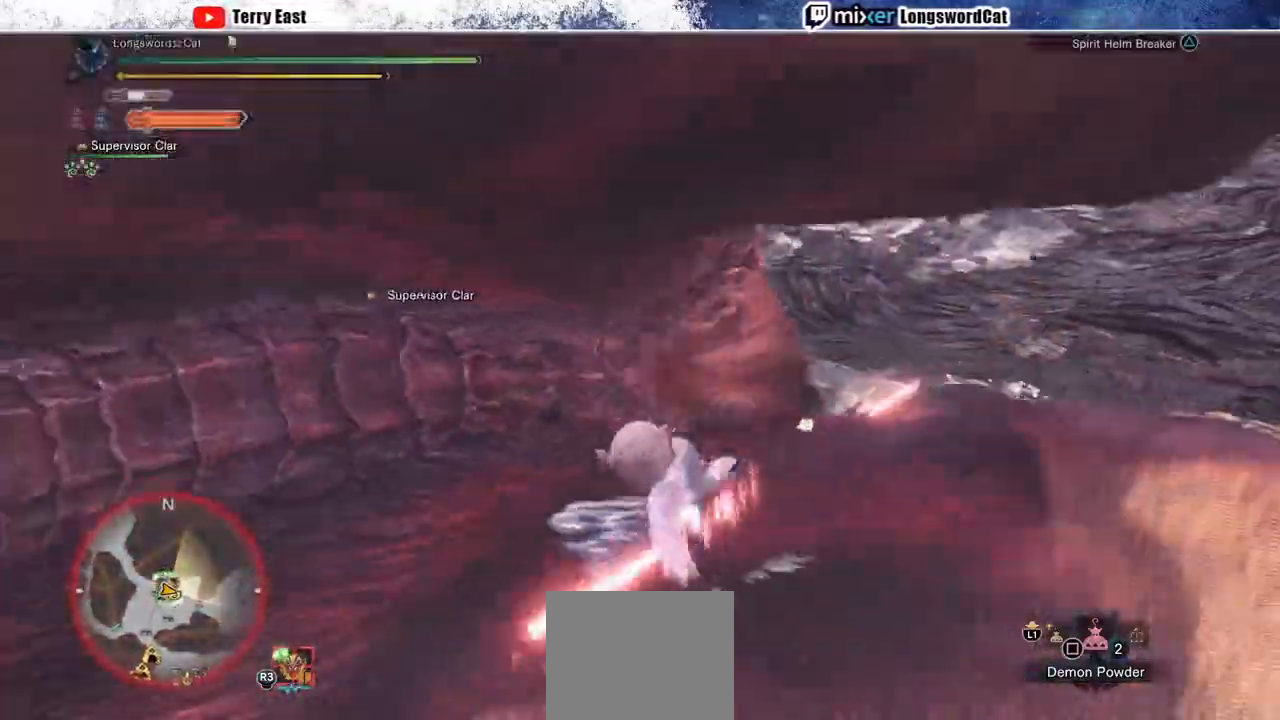
{"buttons": [], "left_stick": "up", "right_stick": "center", "events": [[33, "left_stick", "up"], [333, "right_stick", "down-left"], [467, "right_stick", "center"]]}
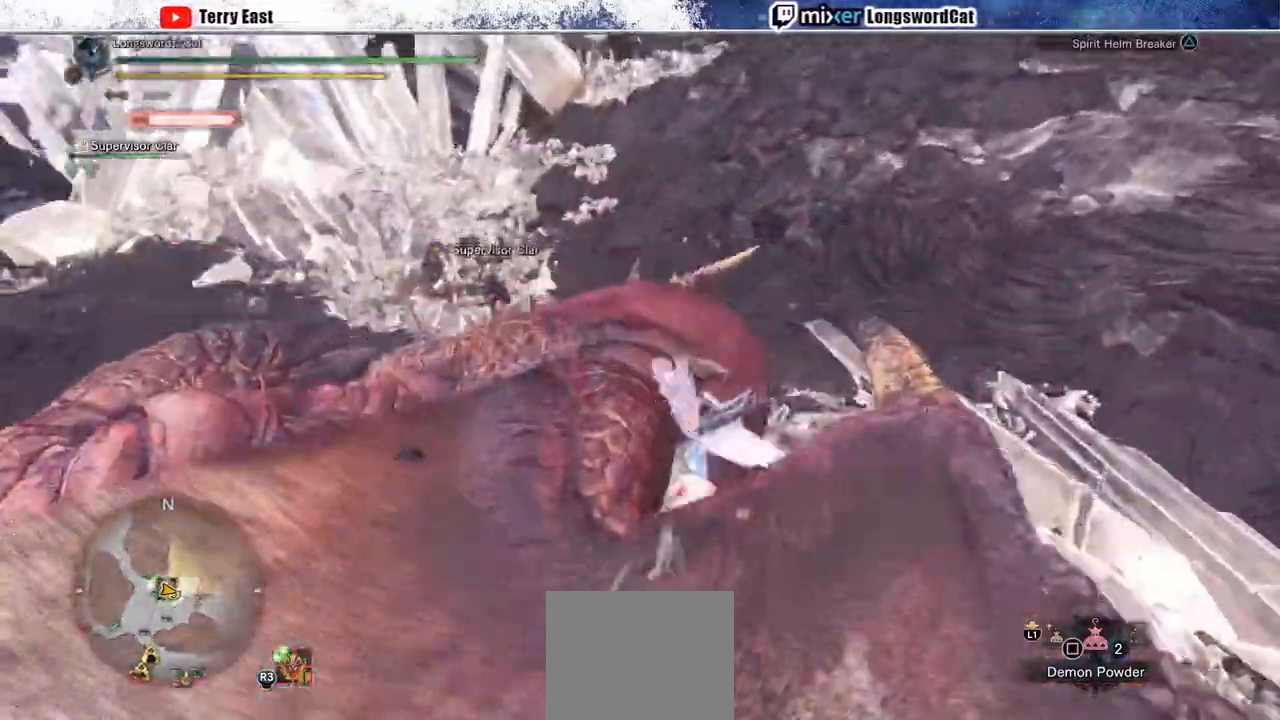
{"buttons": [], "left_stick": "up", "right_stick": "center", "events": []}
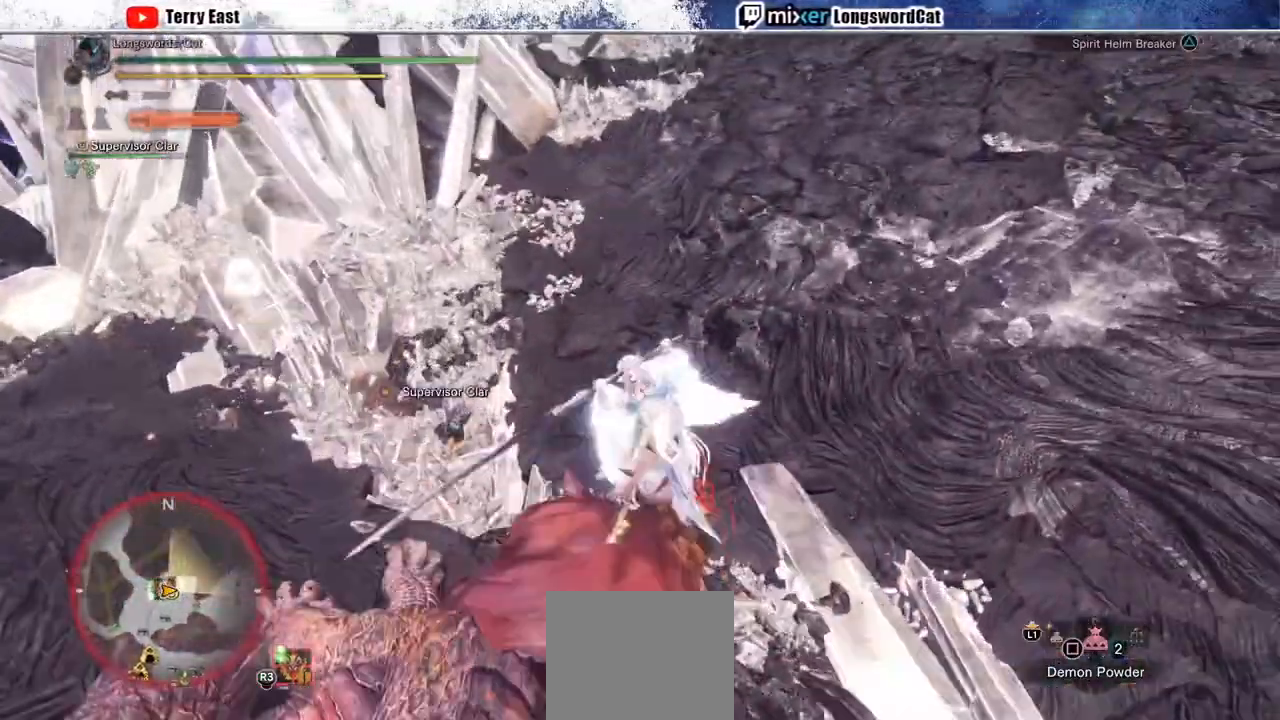
{"buttons": [], "left_stick": "left", "right_stick": "center", "events": [[17, "left_stick", "up-right"], [167, "left_stick", "center"], [217, "TRIANGLE", "down"], [283, "TRIANGLE", "up"], [283, "left_stick", "left"], [367, "TRIANGLE", "down"], [450, "TRIANGLE", "up"]]}
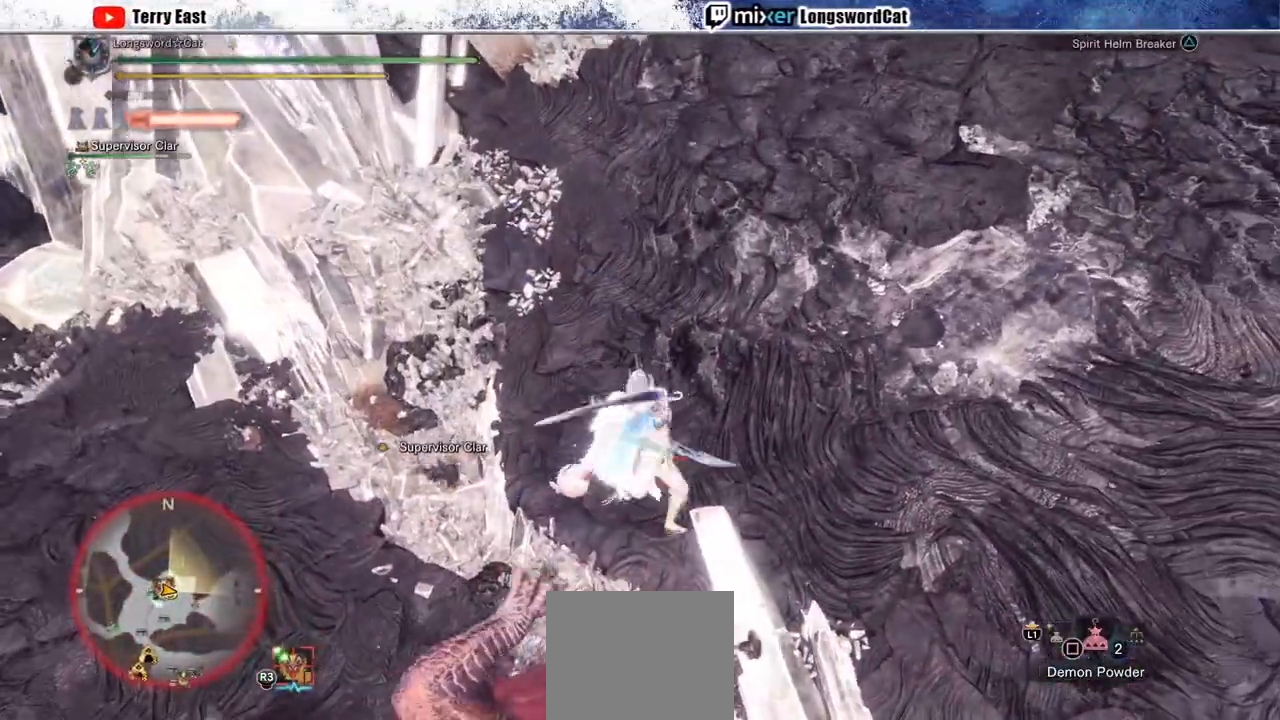
{"buttons": ["L1", "R1"], "left_stick": "left", "right_stick": "center", "events": [[33, "TRIANGLE", "down"], [100, "TRIANGLE", "up"], [183, "TRIANGLE", "down"], [233, "TRIANGLE", "up"], [400, "CROSS", "down"], [400, "R1", "down"], [483, "CROSS", "up"], [500, "L1", "down"]]}
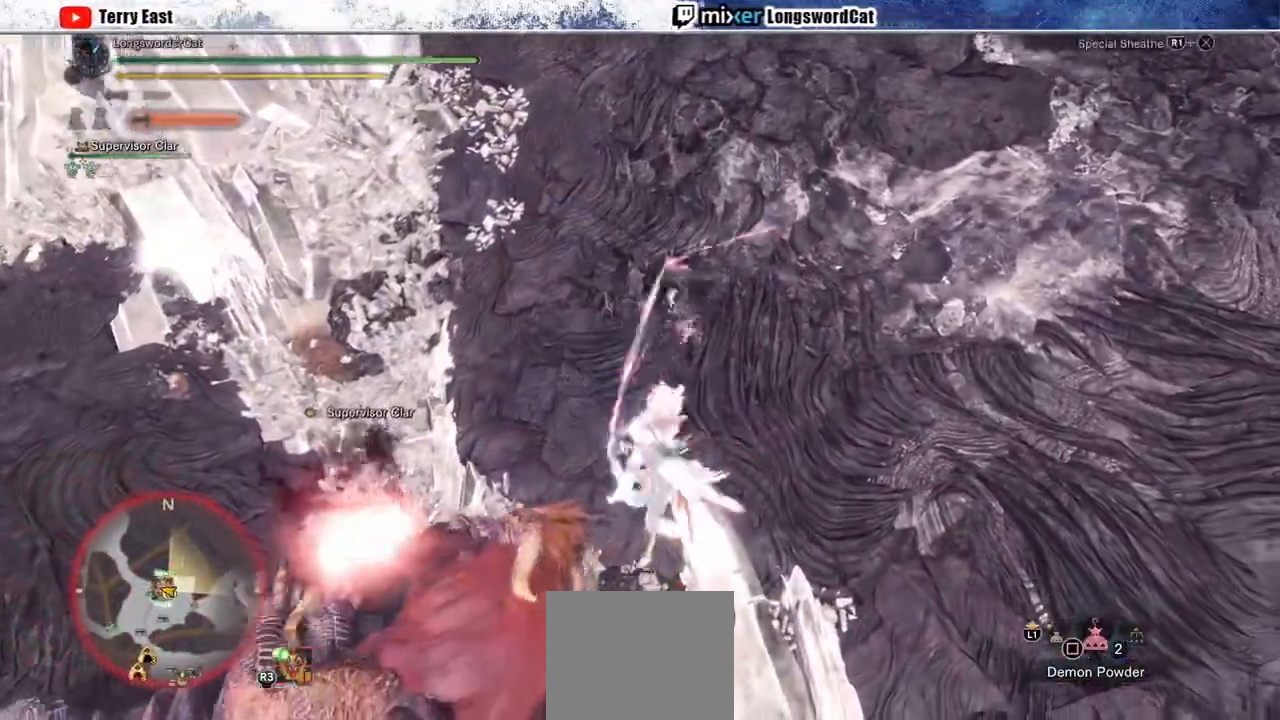
{"buttons": ["CROSS", "L1", "R1"], "left_stick": "up-left", "right_stick": "center", "events": [[50, "CROSS", "down"], [100, "L1", "up"], [133, "CROSS", "up"], [200, "CROSS", "down"], [367, "left_stick", "up-left"], [467, "L1", "down"]]}
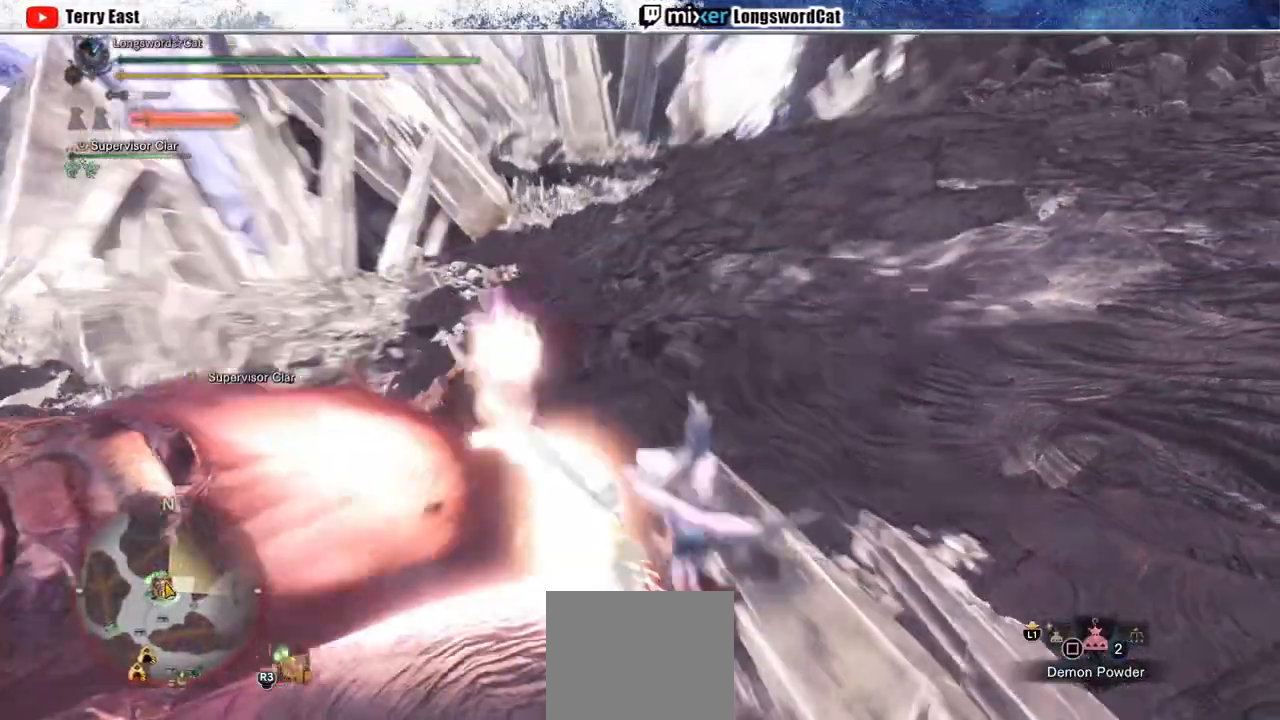
{"buttons": [], "left_stick": "center", "right_stick": "center", "events": [[67, "L1", "up"], [317, "R1", "up"], [350, "CROSS", "up"], [417, "left_stick", "center"]]}
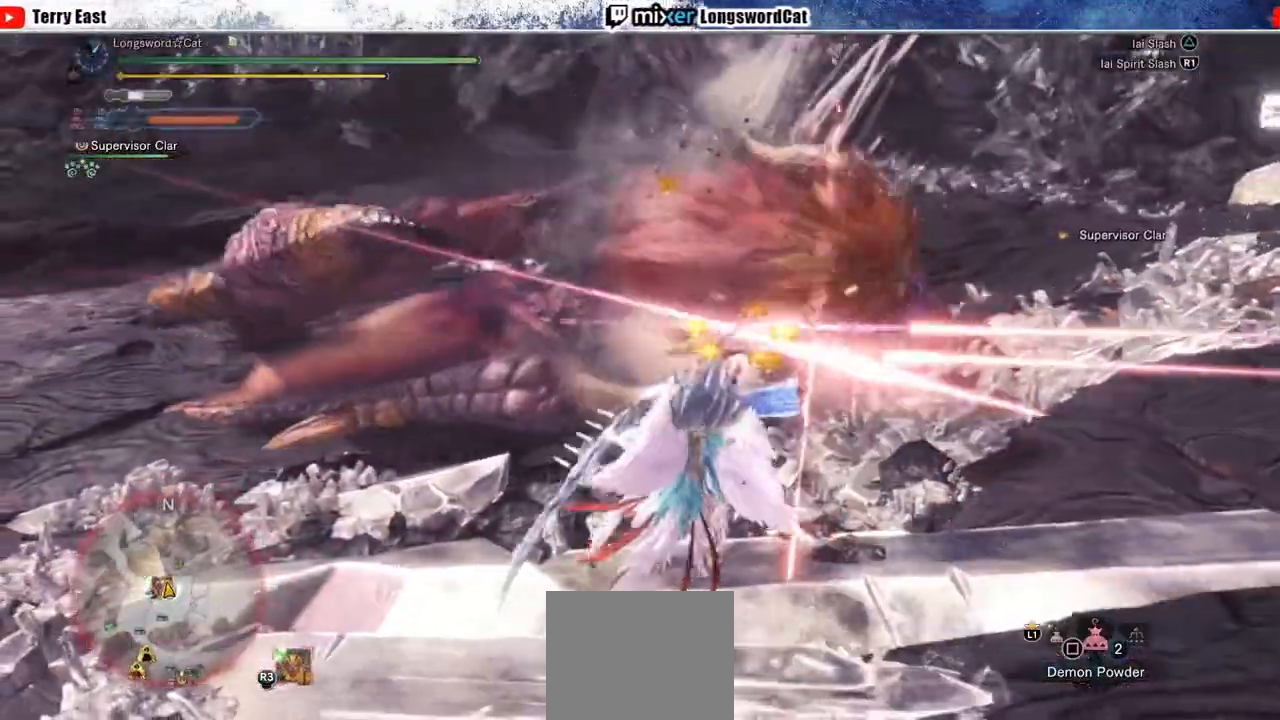
{"buttons": [], "left_stick": "center", "right_stick": "center", "events": [[33, "TRIANGLE", "down"], [100, "TRIANGLE", "up"], [133, "DPAD_RIGHT", "down"], [167, "DPAD_RIGHT", "up"], [200, "TRIANGLE", "down"], [267, "TRIANGLE", "up"], [367, "TRIANGLE", "down"], [433, "TRIANGLE", "up"]]}
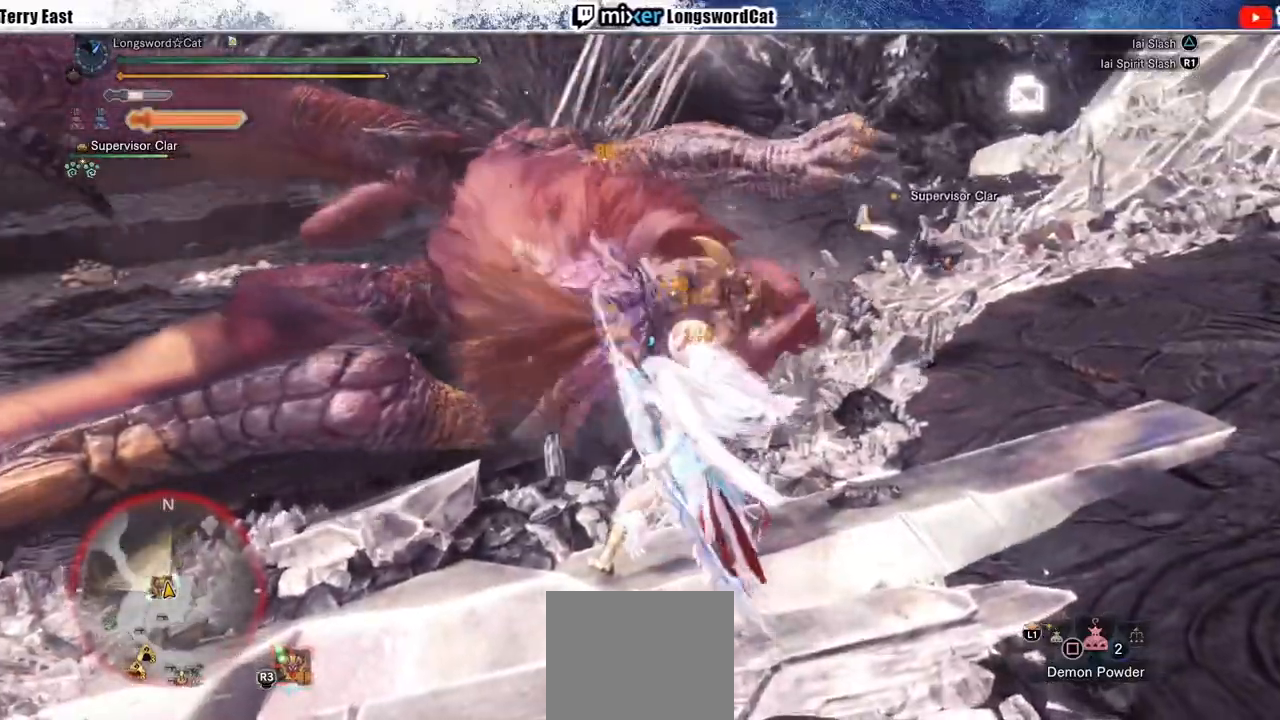
{"buttons": [], "left_stick": "center", "right_stick": "center", "events": [[33, "TRIANGLE", "down"], [83, "TRIANGLE", "up"], [133, "DPAD_UP", "down"], [183, "TRIANGLE", "down"], [217, "DPAD_UP", "up"], [250, "TRIANGLE", "up"], [400, "R1", "down"], [500, "R1", "up"]]}
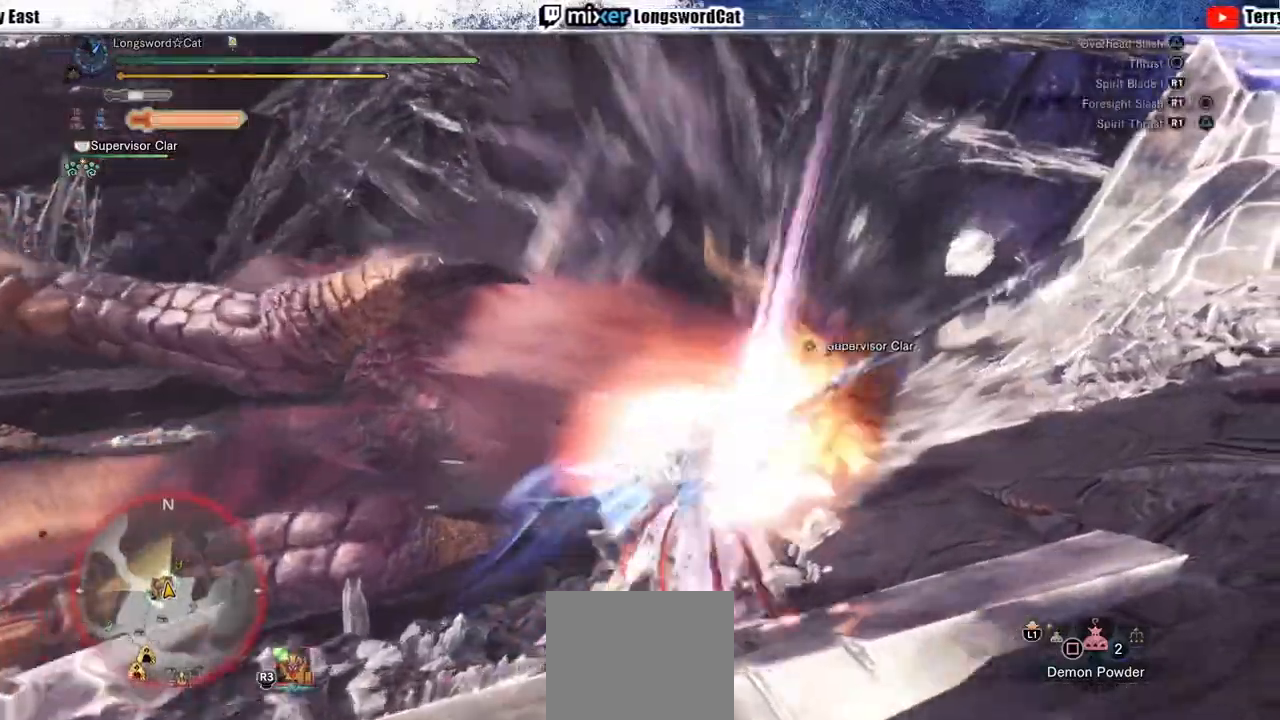
{"buttons": ["R1"], "left_stick": "center", "right_stick": "center", "events": [[50, "left_stick", "up-right"], [67, "R1", "down"], [150, "R1", "up"], [150, "left_stick", "center"], [217, "R1", "down"], [300, "DPAD_LEFT", "down"], [300, "R1", "up"], [367, "R1", "down"], [400, "DPAD_LEFT", "up"], [433, "R1", "up"], [500, "R1", "down"]]}
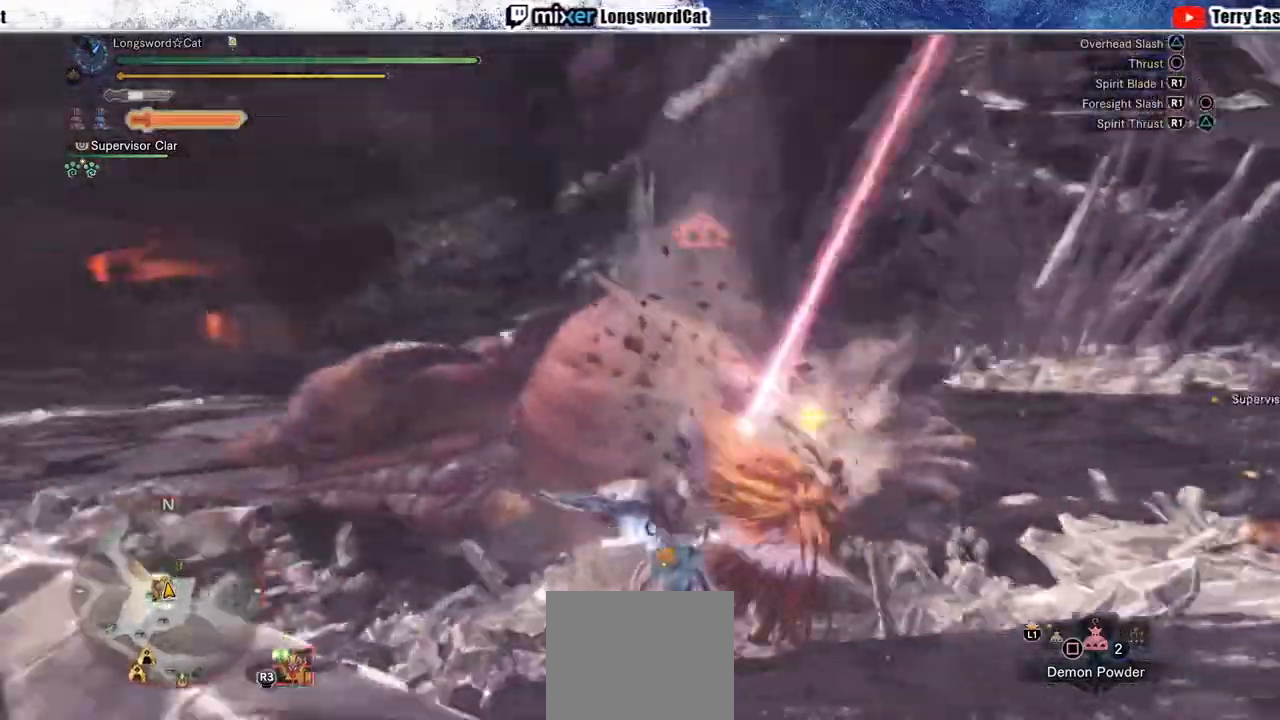
{"buttons": ["R1"], "left_stick": "left", "right_stick": "center", "events": [[83, "R1", "up"], [167, "R1", "down"], [167, "left_stick", "left"], [250, "R1", "up"], [317, "R1", "down"], [400, "R1", "up"], [467, "R1", "down"]]}
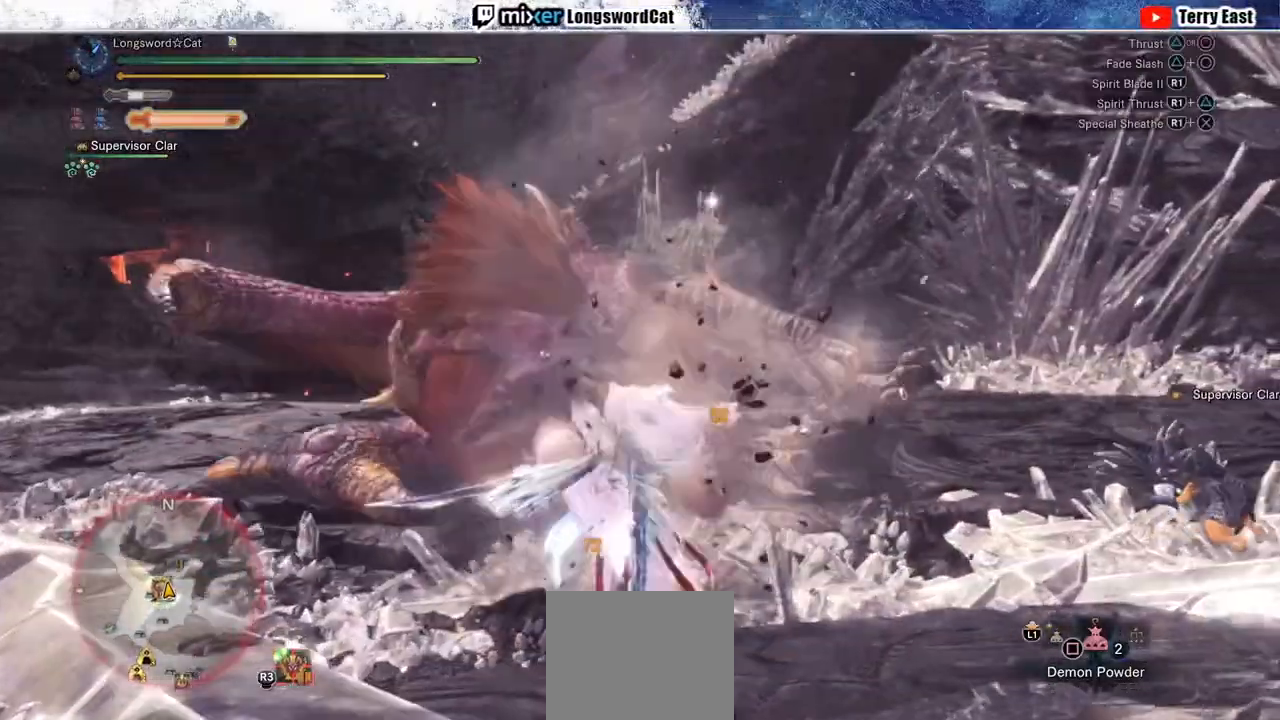
{"buttons": ["R1"], "left_stick": "left", "right_stick": "center", "events": [[50, "R1", "up"], [117, "R1", "down"], [200, "R1", "up"], [283, "R1", "down"], [367, "R1", "up"], [450, "R1", "down"]]}
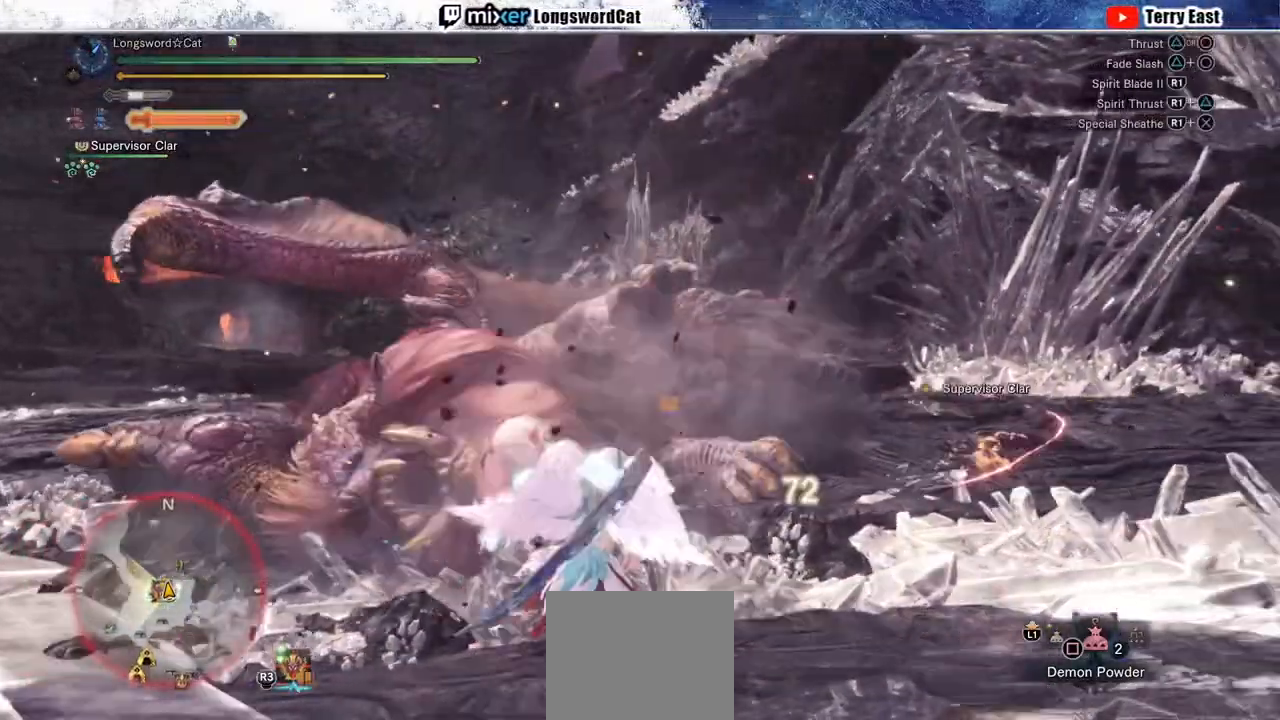
{"buttons": ["R1"], "left_stick": "left", "right_stick": "center", "events": [[17, "R1", "up"], [100, "R1", "down"], [183, "R1", "up"], [267, "R1", "down"], [350, "R1", "up"], [433, "R1", "down"]]}
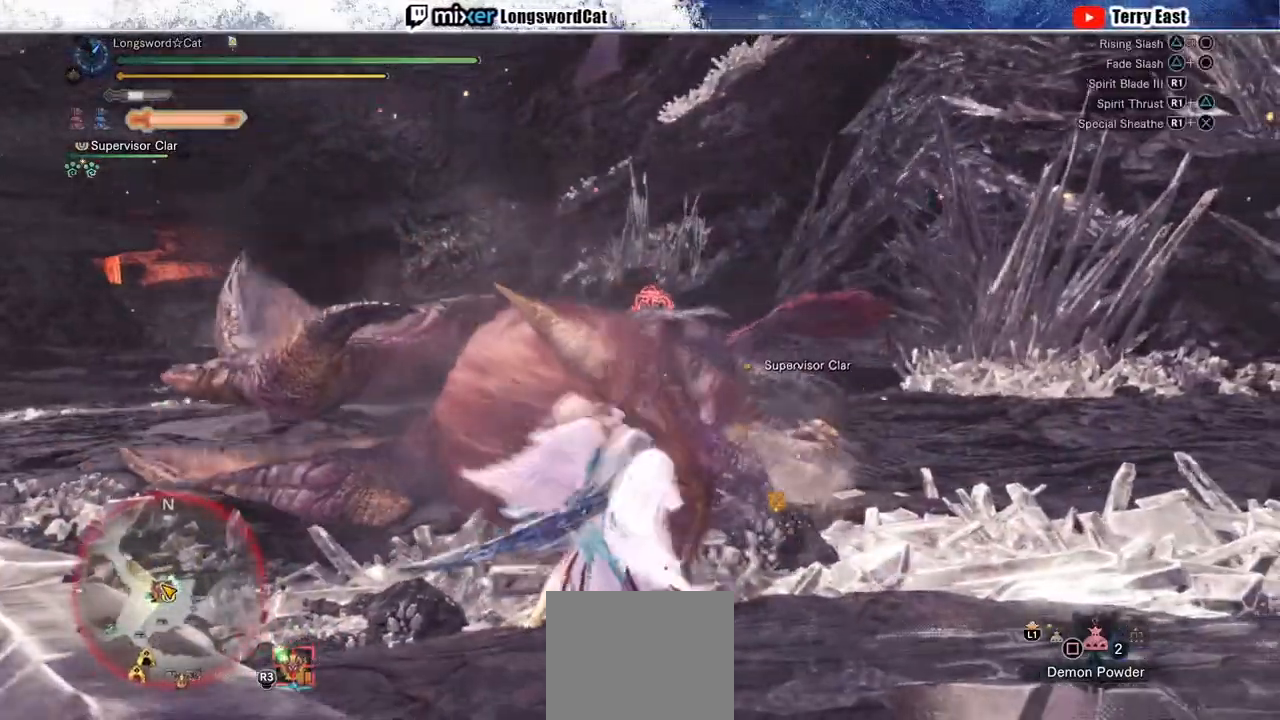
{"buttons": [], "left_stick": "left", "right_stick": "center", "events": [[17, "R1", "up"], [83, "R1", "down"], [167, "R1", "up"], [250, "R1", "down"], [333, "R1", "up"], [383, "R1", "down"], [483, "R1", "up"]]}
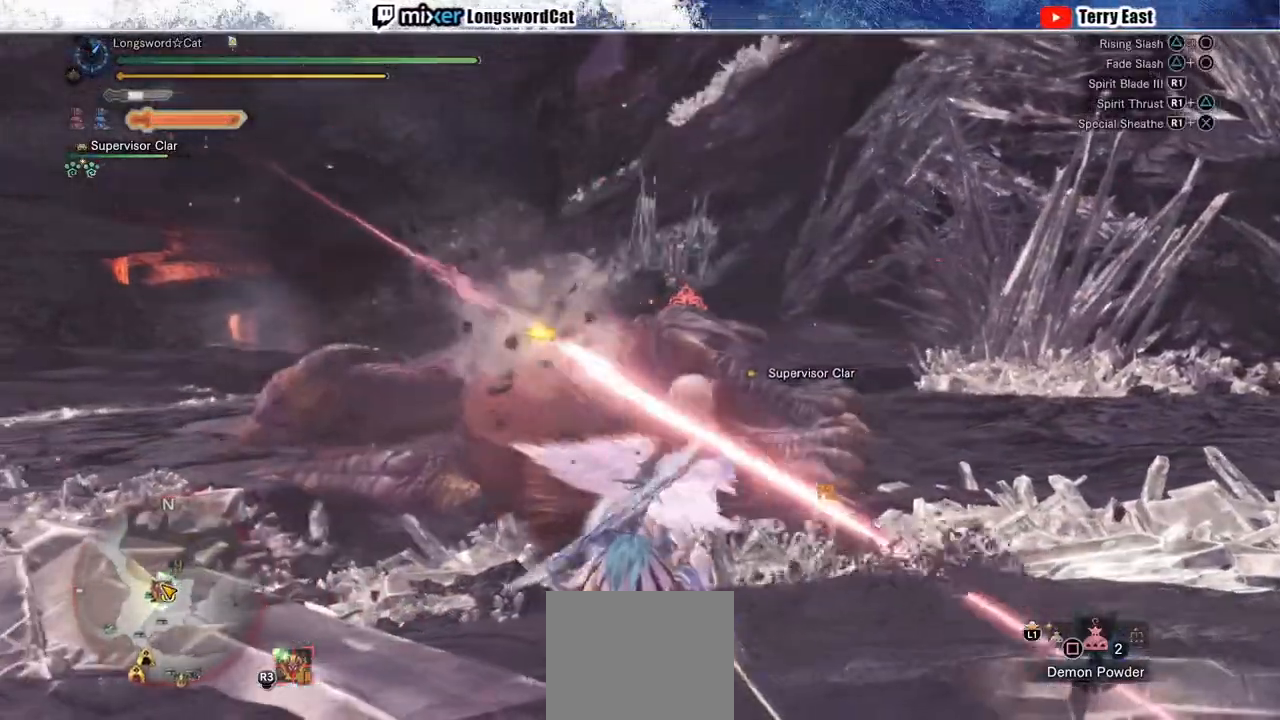
{"buttons": [], "left_stick": "center", "right_stick": "center", "events": [[50, "R1", "down"], [133, "R1", "up"], [200, "R1", "down"], [200, "left_stick", "center"], [283, "R1", "up"], [367, "R1", "down"], [433, "R1", "up"]]}
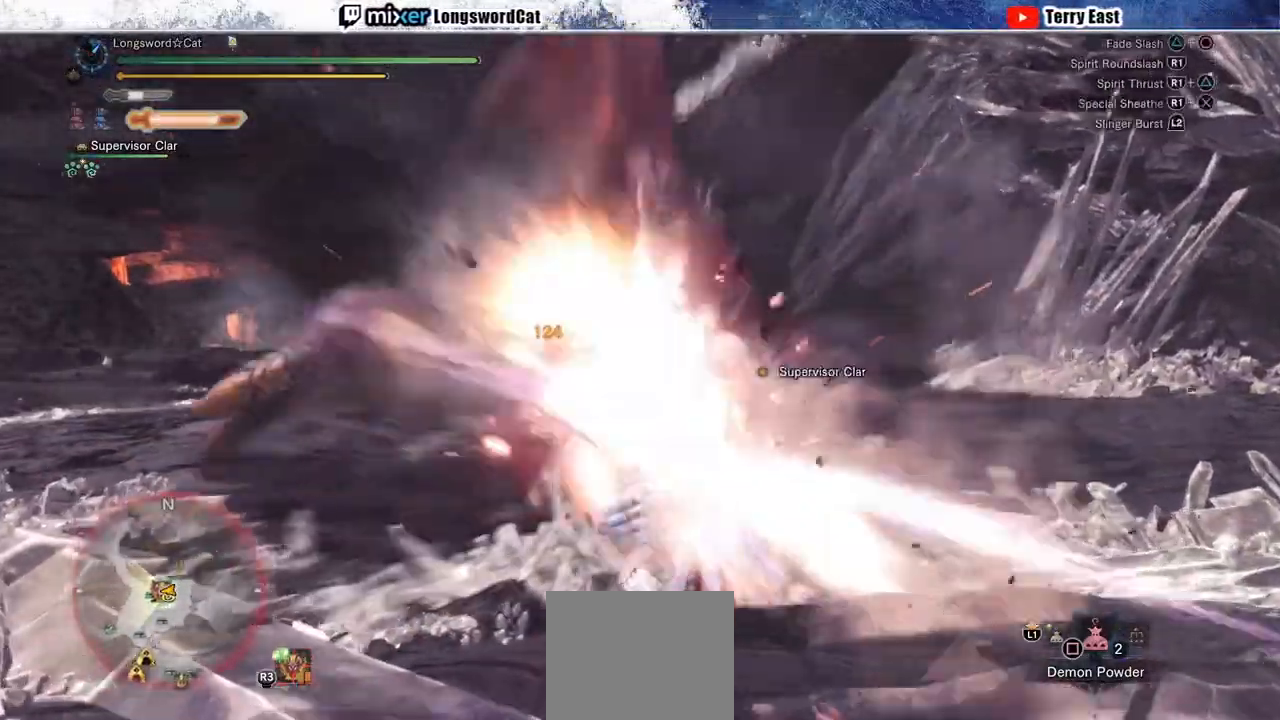
{"buttons": ["R1"], "left_stick": "center", "right_stick": "center", "events": [[17, "R1", "down"], [100, "R1", "up"], [167, "R1", "down"], [267, "R1", "up"], [317, "R1", "down"], [417, "R1", "up"], [483, "R1", "down"]]}
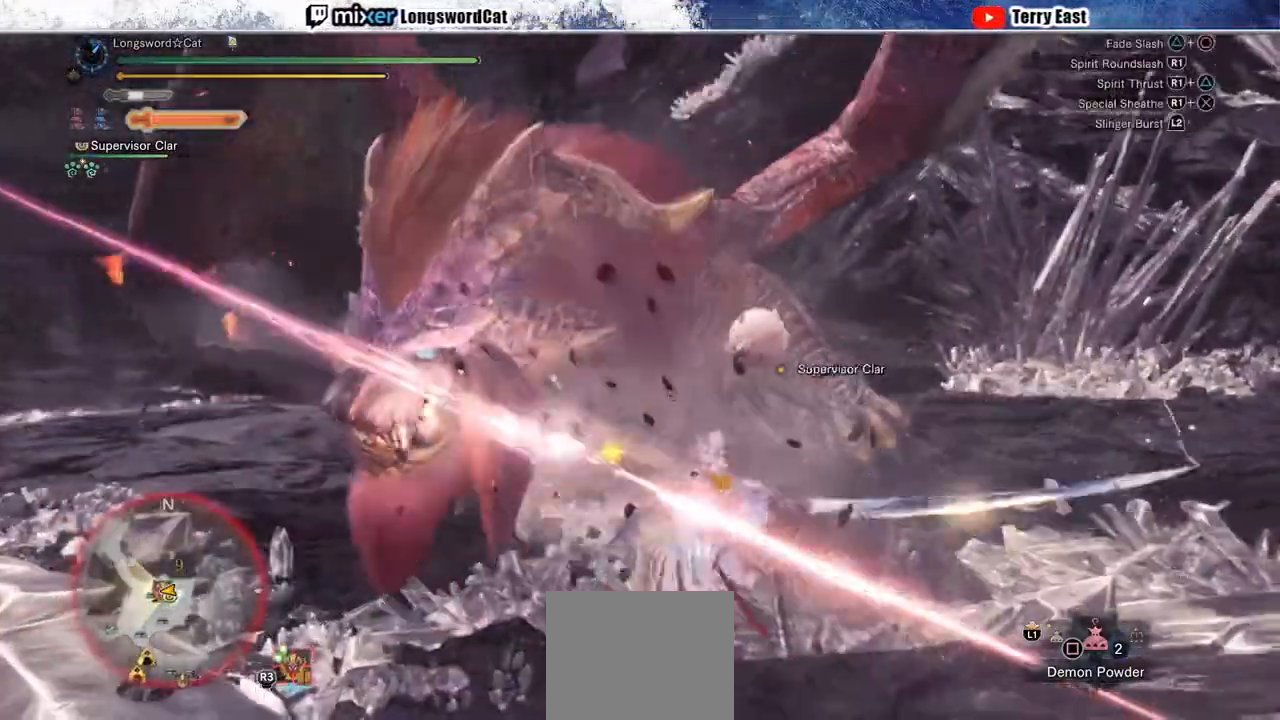
{"buttons": [], "left_stick": "center", "right_stick": "center", "events": [[83, "R1", "up"], [150, "R1", "down"], [250, "R1", "up"], [333, "R1", "down"], [417, "R1", "up"]]}
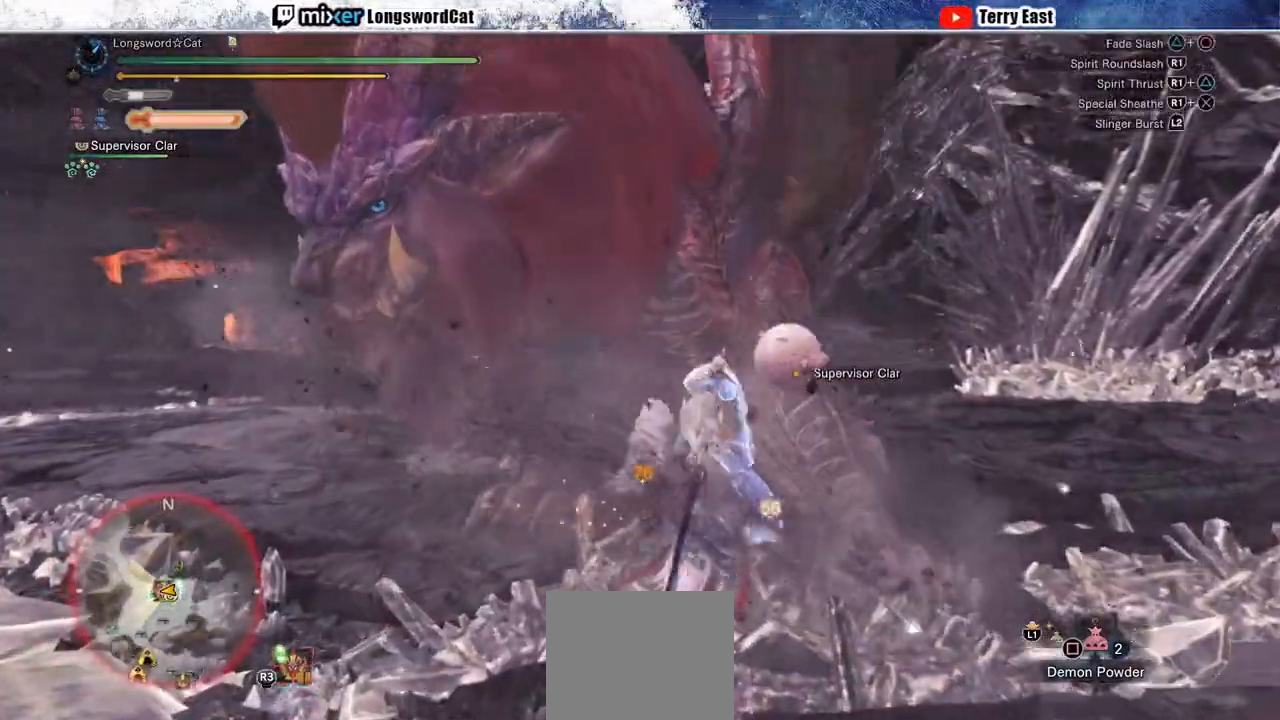
{"buttons": [], "left_stick": "up-right", "right_stick": "center", "events": [[33, "R1", "down"], [33, "left_stick", "up-right"], [117, "R1", "up"], [217, "R1", "down"], [283, "R1", "up"], [367, "R1", "down"], [450, "R1", "up"]]}
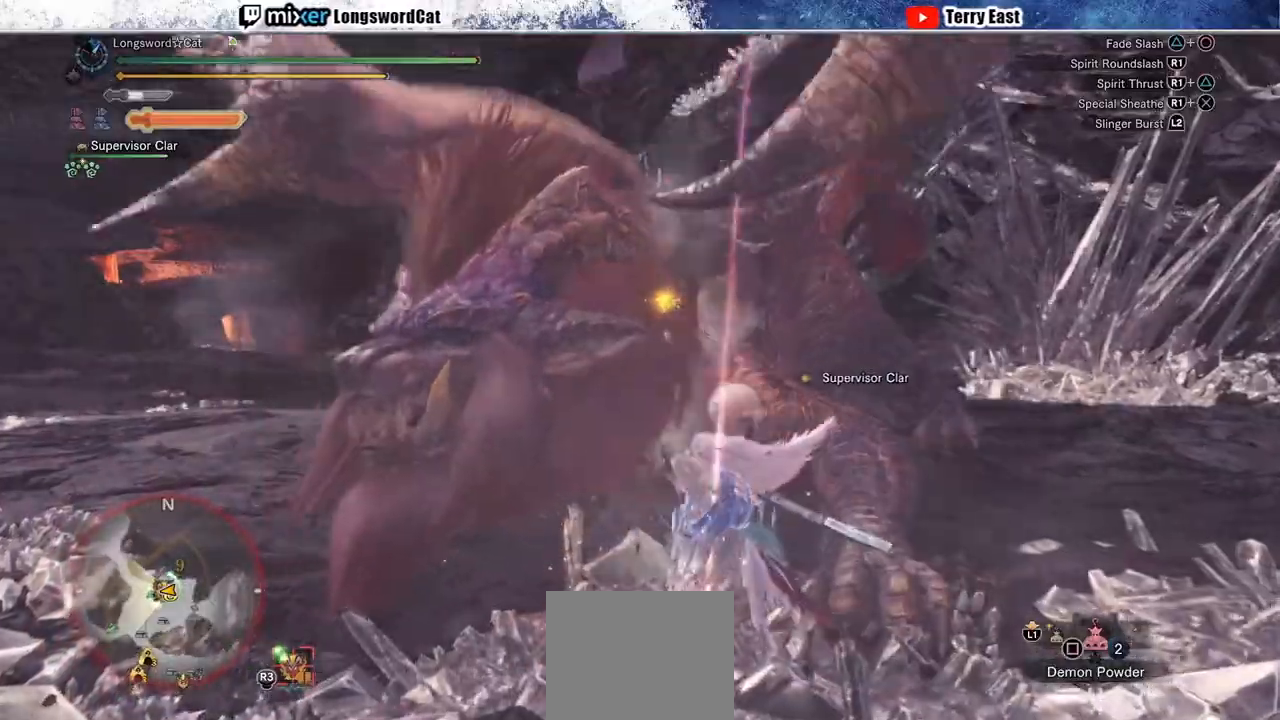
{"buttons": [], "left_stick": "up-right", "right_stick": "center", "events": [[17, "R1", "down"], [100, "R1", "up"], [183, "R1", "down"], [233, "R1", "up"]]}
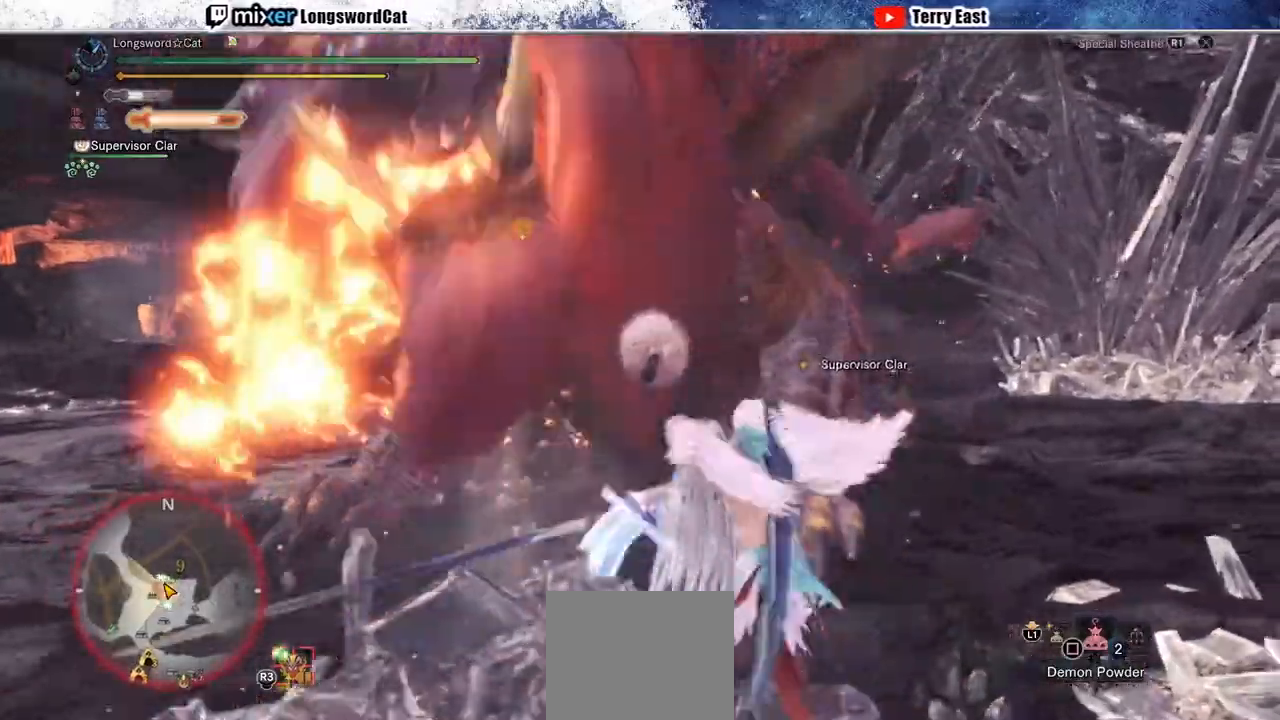
{"buttons": [], "left_stick": "up-right", "right_stick": "center", "events": []}
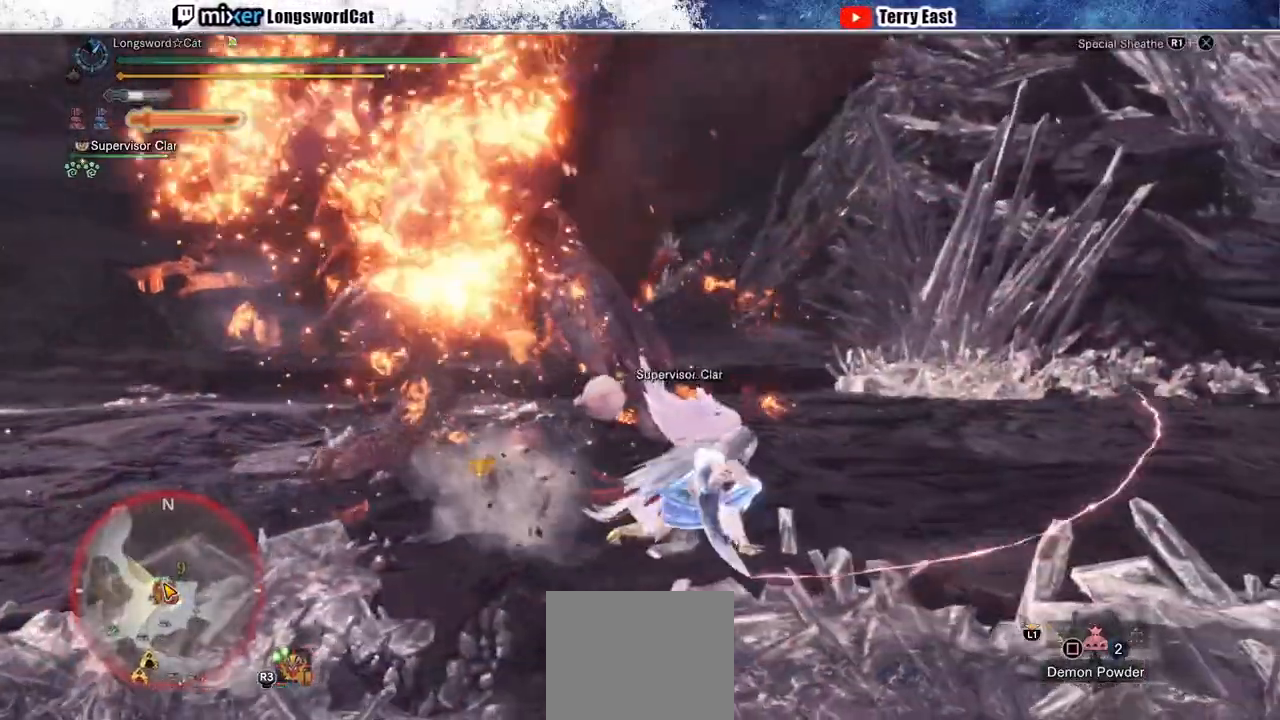
{"buttons": [], "left_stick": "right", "right_stick": "left", "events": [[317, "left_stick", "right"], [467, "right_stick", "left"]]}
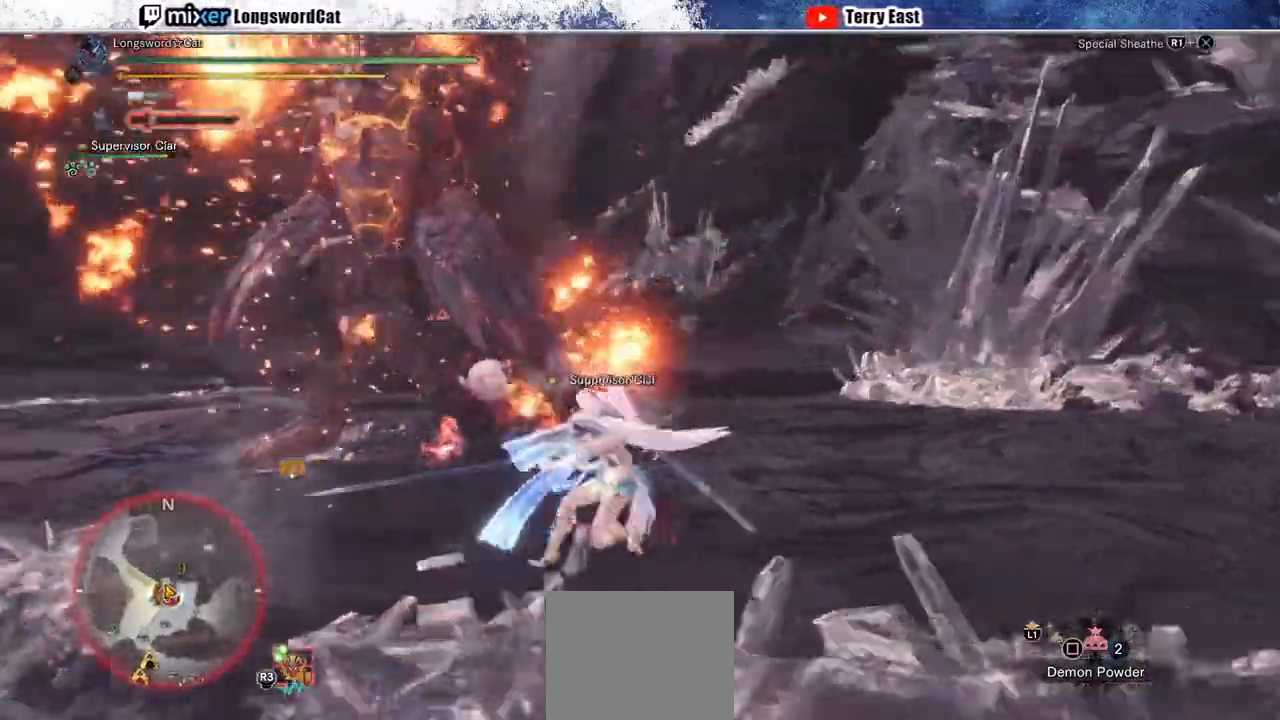
{"buttons": ["R2"], "left_stick": "up", "right_stick": "center", "events": [[50, "R1", "down"], [50, "R2", "down"], [100, "right_stick", "center"], [233, "left_stick", "up-right"], [283, "R1", "up"], [367, "left_stick", "up"]]}